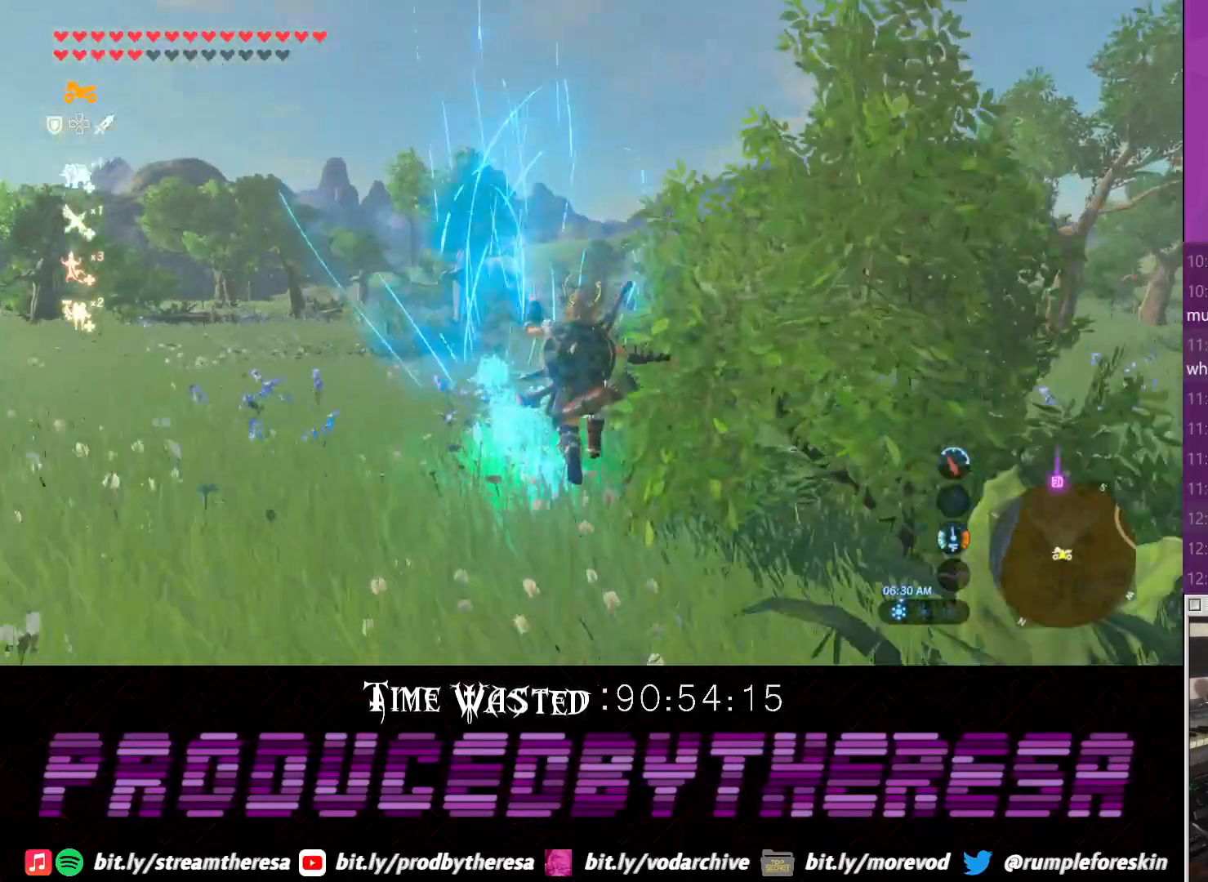
Gameplay with a controller (PlayStation layout); each line is a JSON object with the inputs held at the frame after it. "events" lists button and stick changes between this image and that frame as [ms after this image, input, new state], when the widget could be followed in between. Not read: CIRCLE CROSS.
{"buttons": [], "left_stick": "up", "right_stick": "center", "events": [[367, "left_stick", "up"]]}
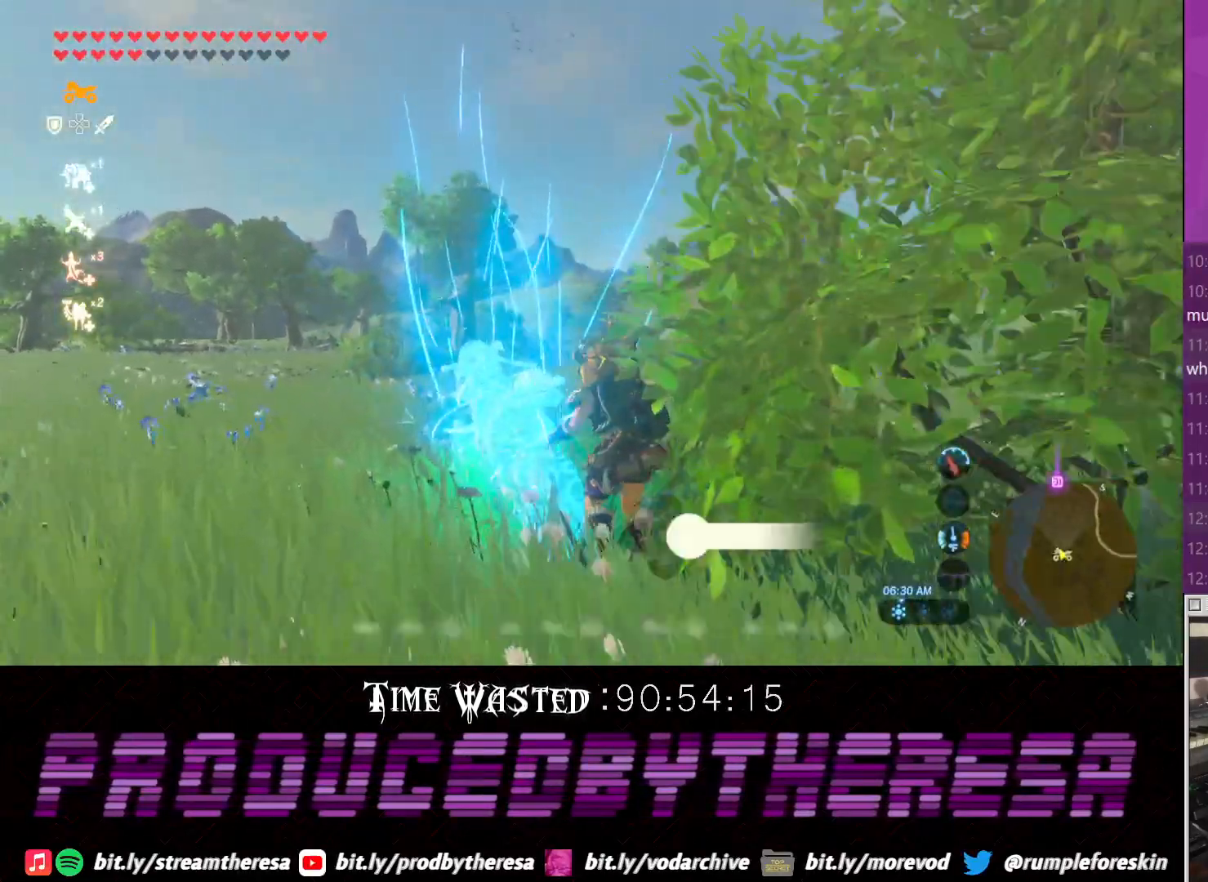
{"buttons": [], "left_stick": "up-right", "right_stick": "center", "events": [[67, "left_stick", "up-left"], [300, "left_stick", "up"], [433, "left_stick", "up-right"]]}
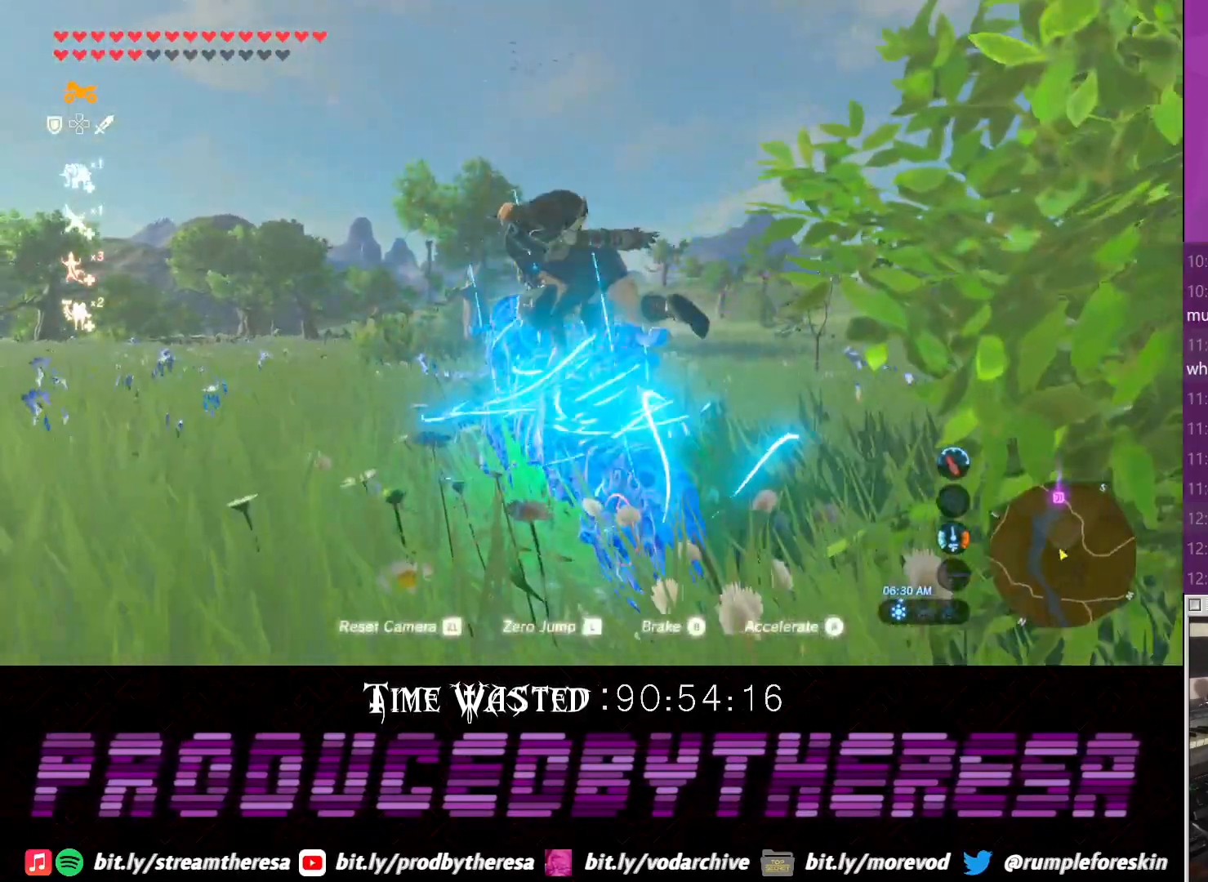
{"buttons": [], "left_stick": "right", "right_stick": "center", "events": [[67, "left_stick", "right"]]}
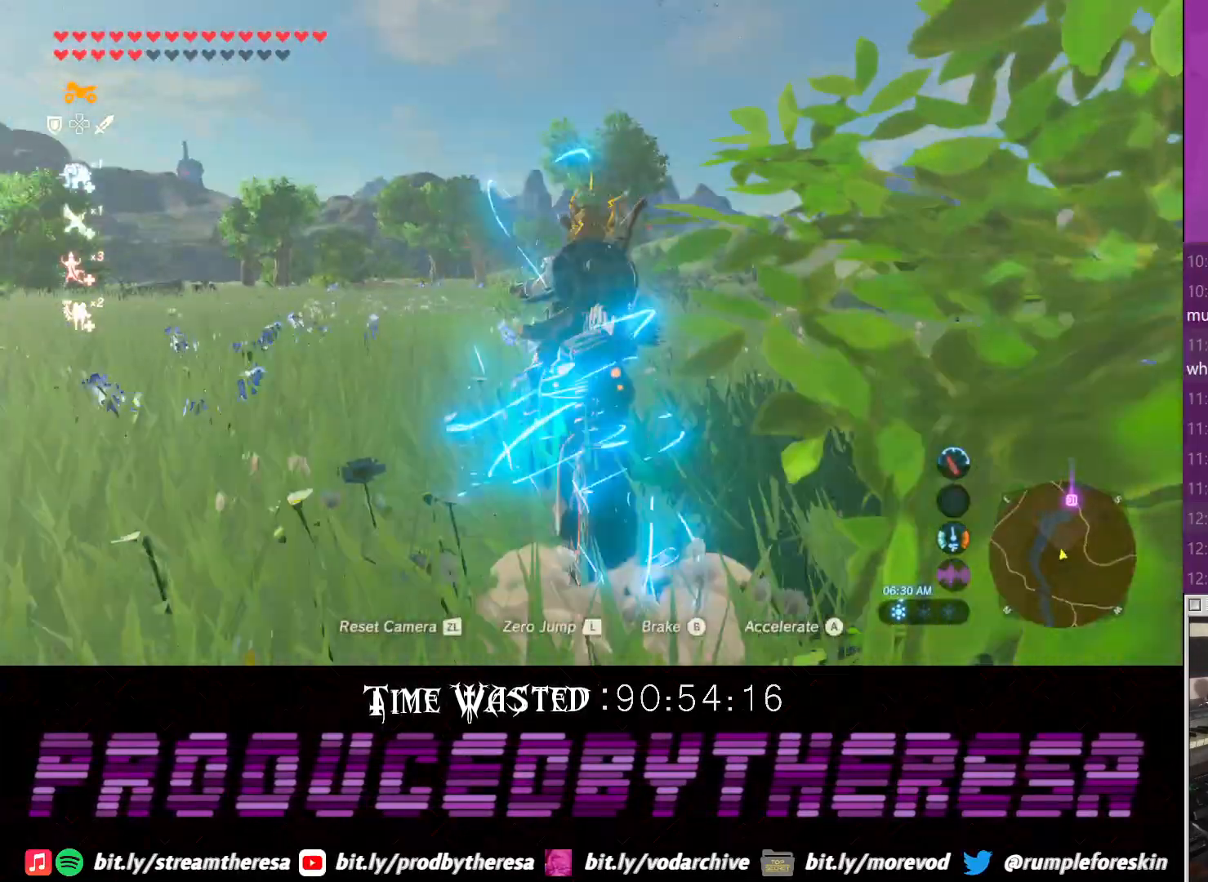
{"buttons": [], "left_stick": "center", "right_stick": "center", "events": [[67, "left_stick", "up-right"], [250, "left_stick", "center"]]}
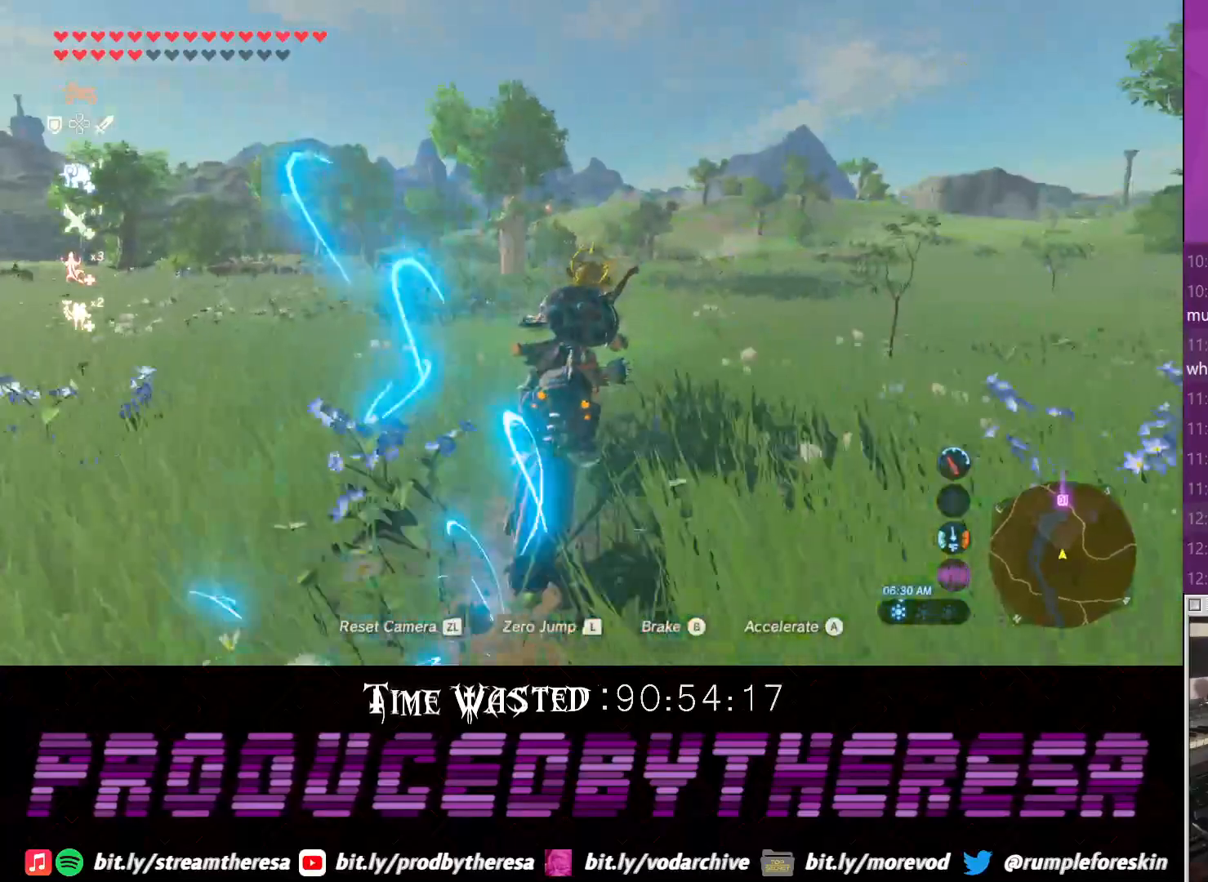
{"buttons": [], "left_stick": "right", "right_stick": "center", "events": [[150, "left_stick", "right"]]}
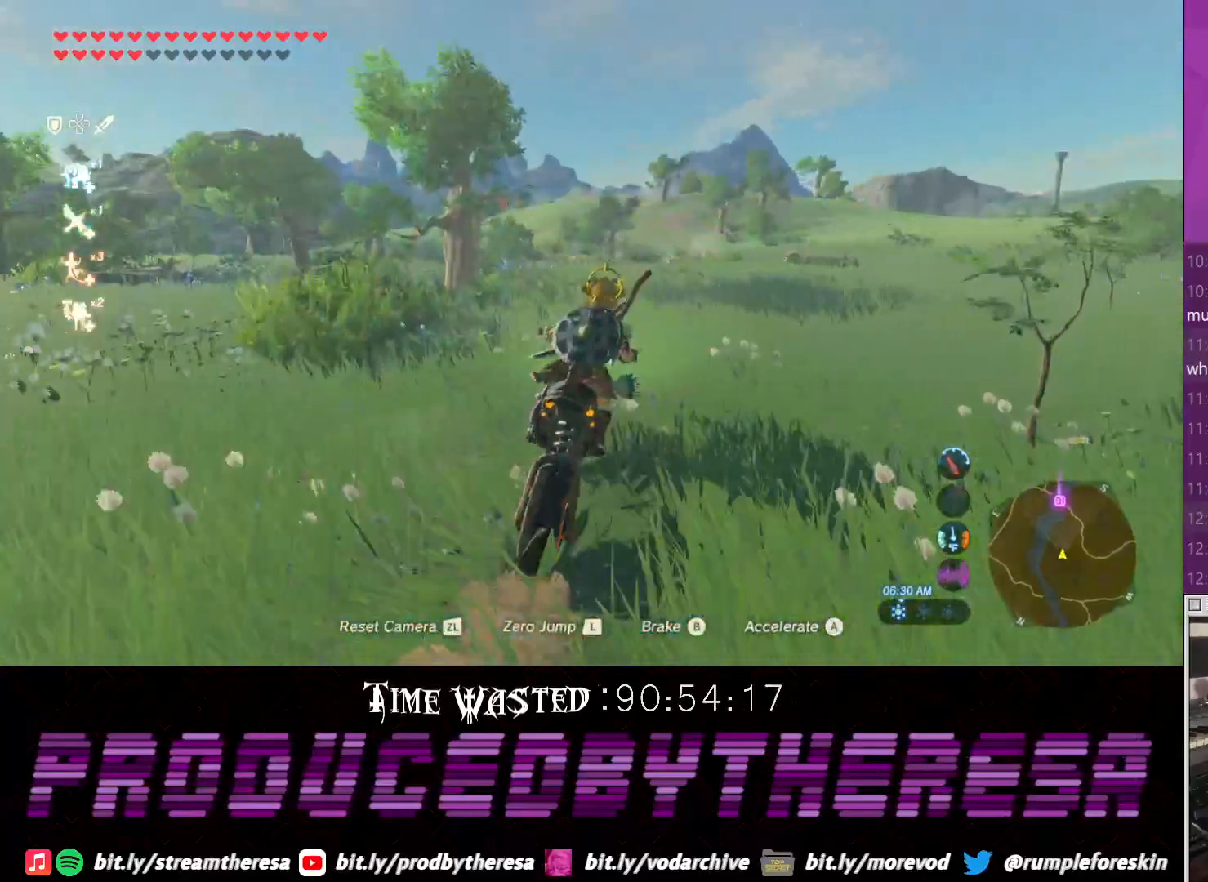
{"buttons": [], "left_stick": "center", "right_stick": "center", "events": [[17, "left_stick", "center"]]}
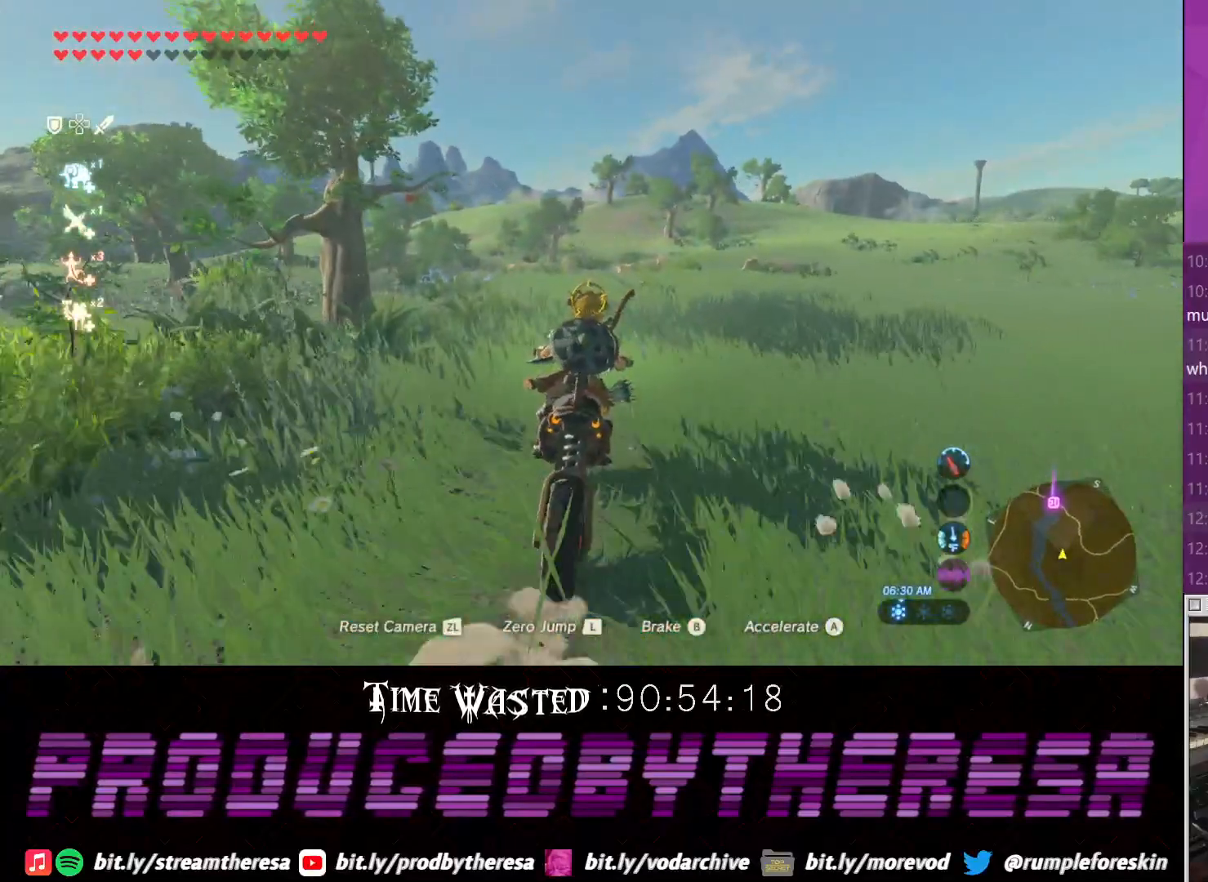
{"buttons": [], "left_stick": "center", "right_stick": "center", "events": []}
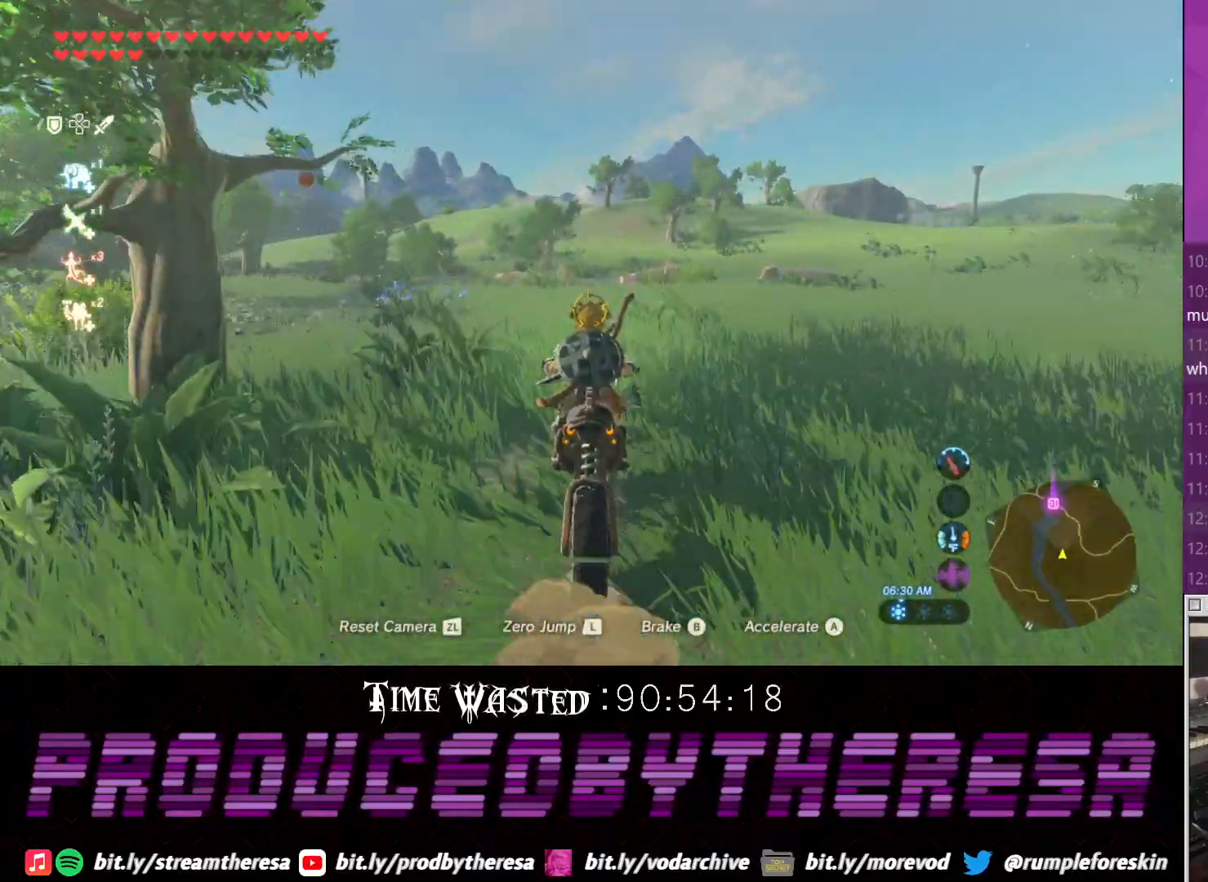
{"buttons": [], "left_stick": "center", "right_stick": "center", "events": []}
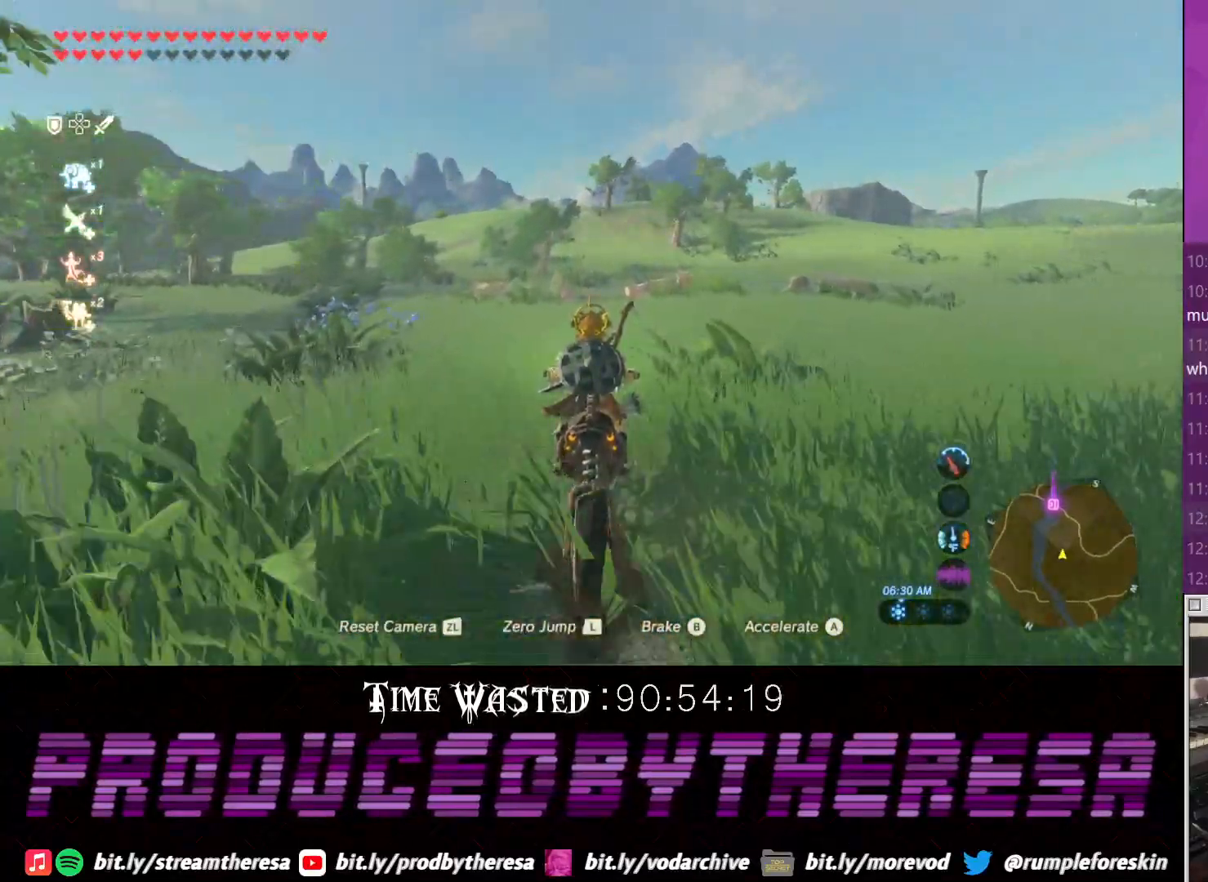
{"buttons": [], "left_stick": "center", "right_stick": "center", "events": []}
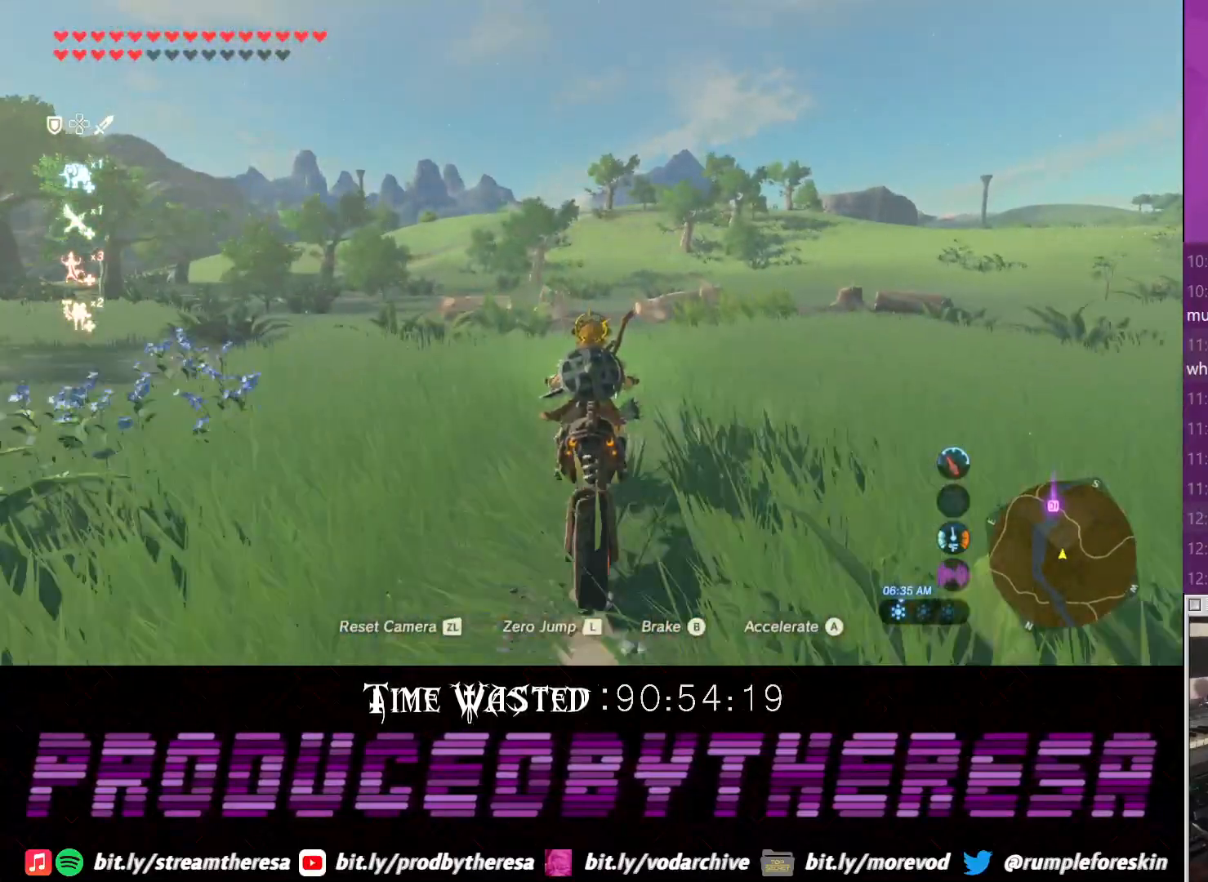
{"buttons": [], "left_stick": "center", "right_stick": "center", "events": []}
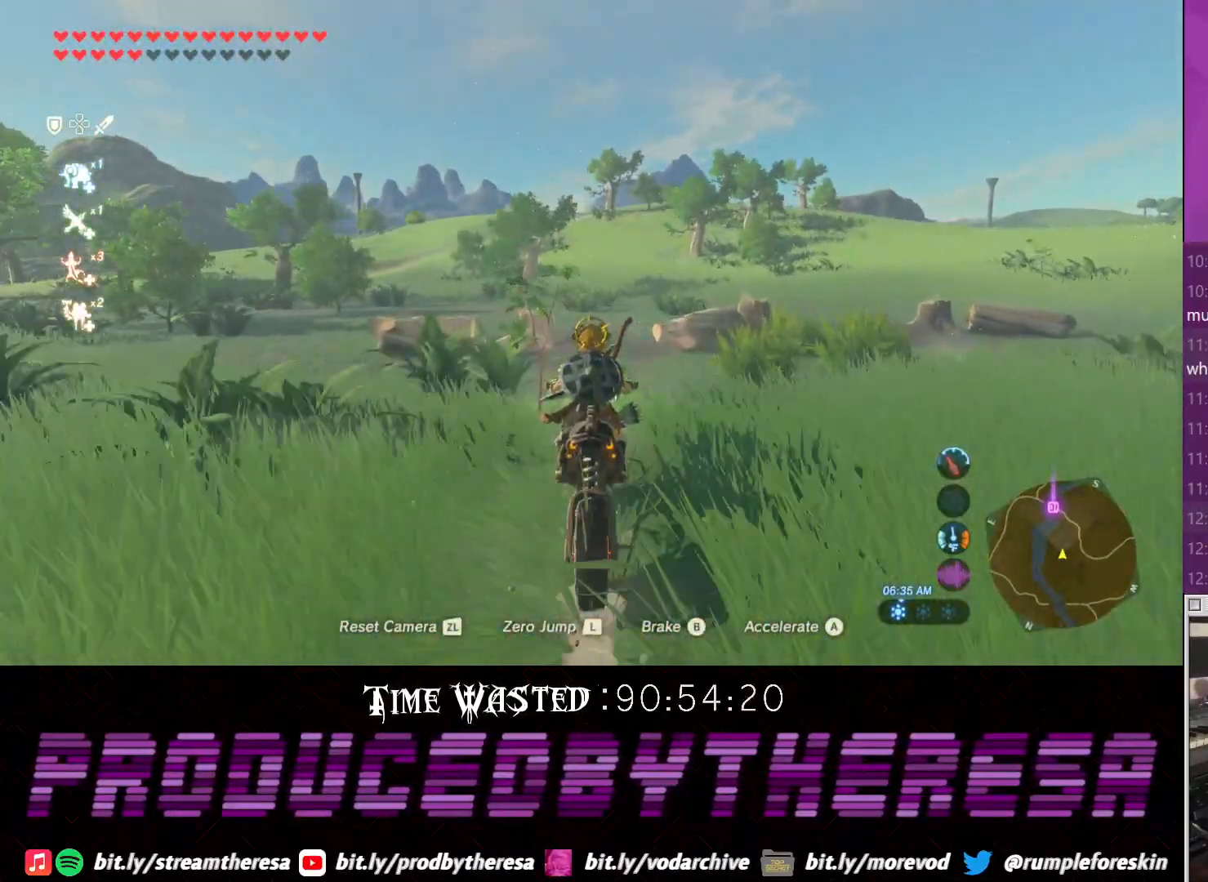
{"buttons": [], "left_stick": "center", "right_stick": "center", "events": []}
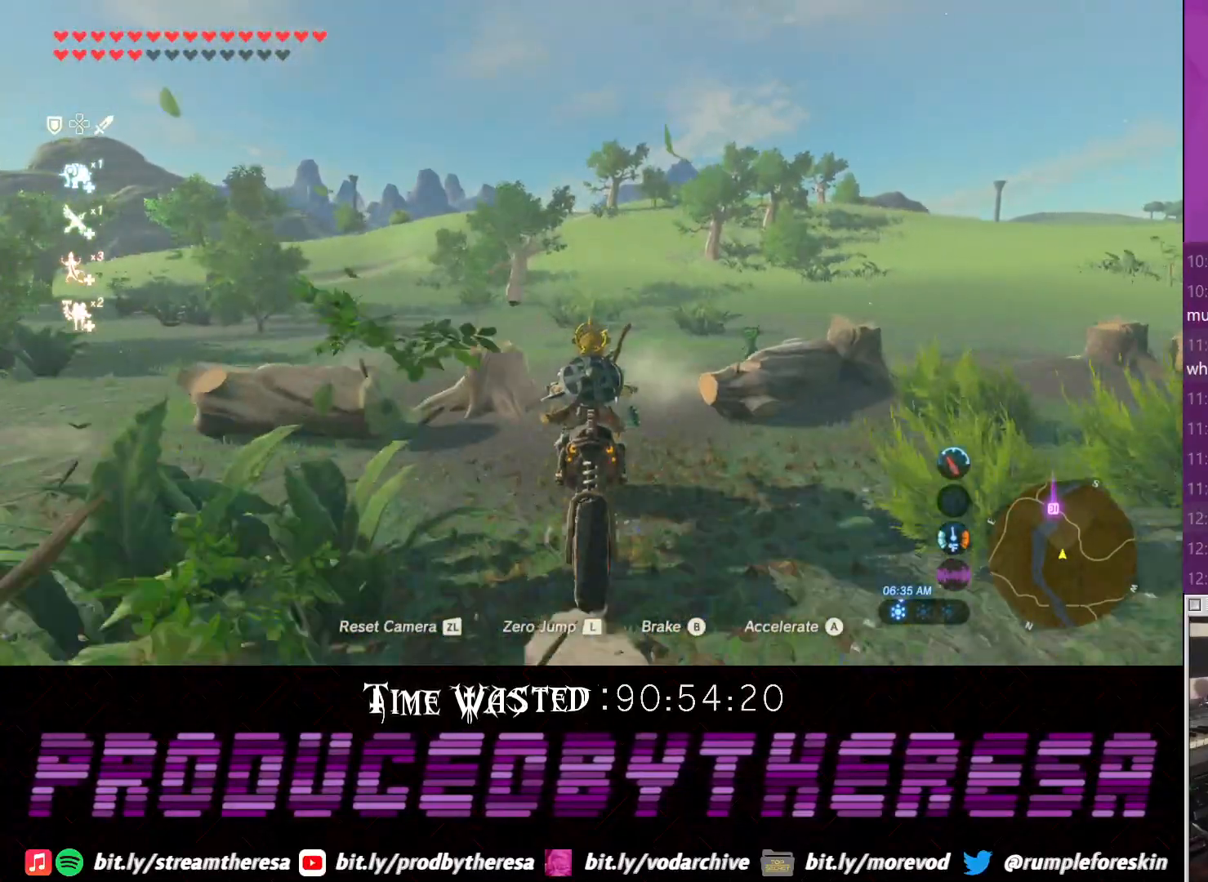
{"buttons": [], "left_stick": "center", "right_stick": "center", "events": []}
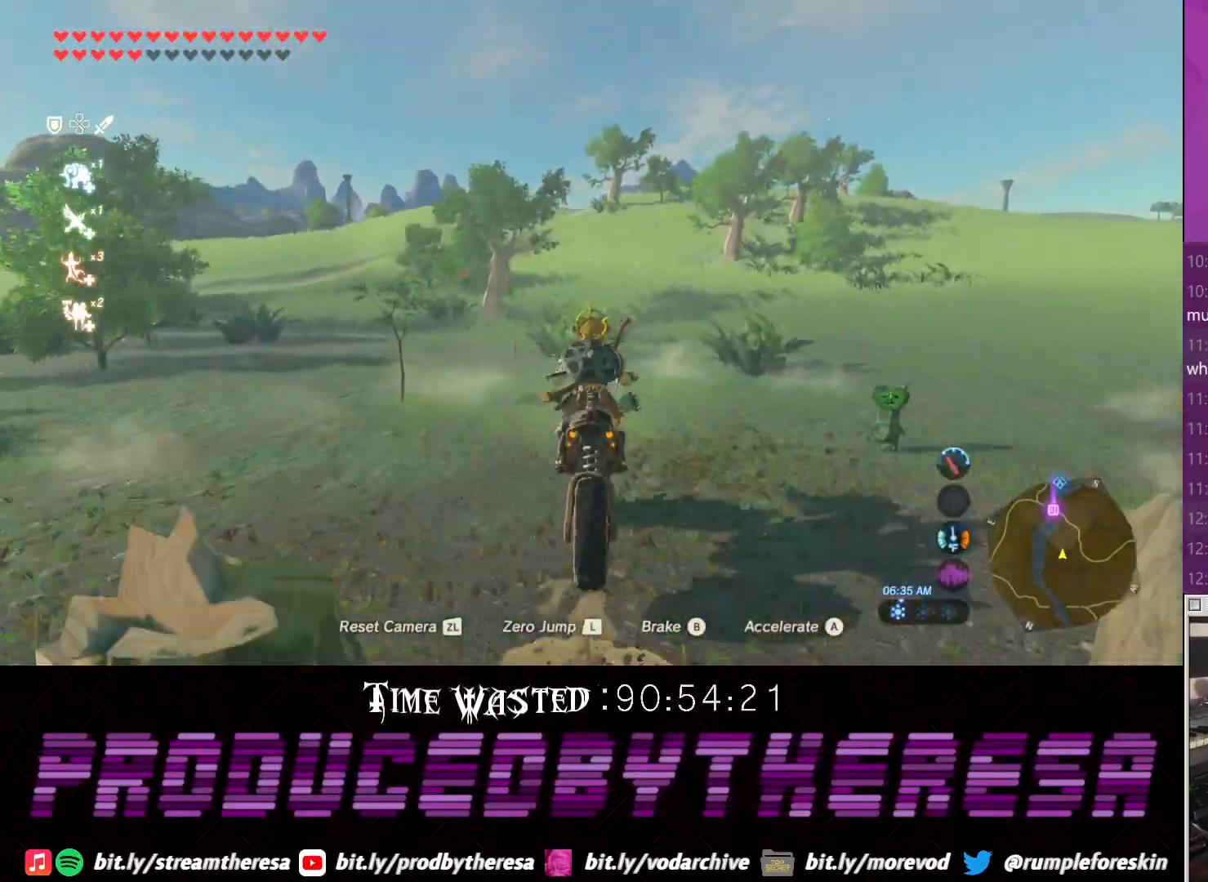
{"buttons": [], "left_stick": "center", "right_stick": "center", "events": []}
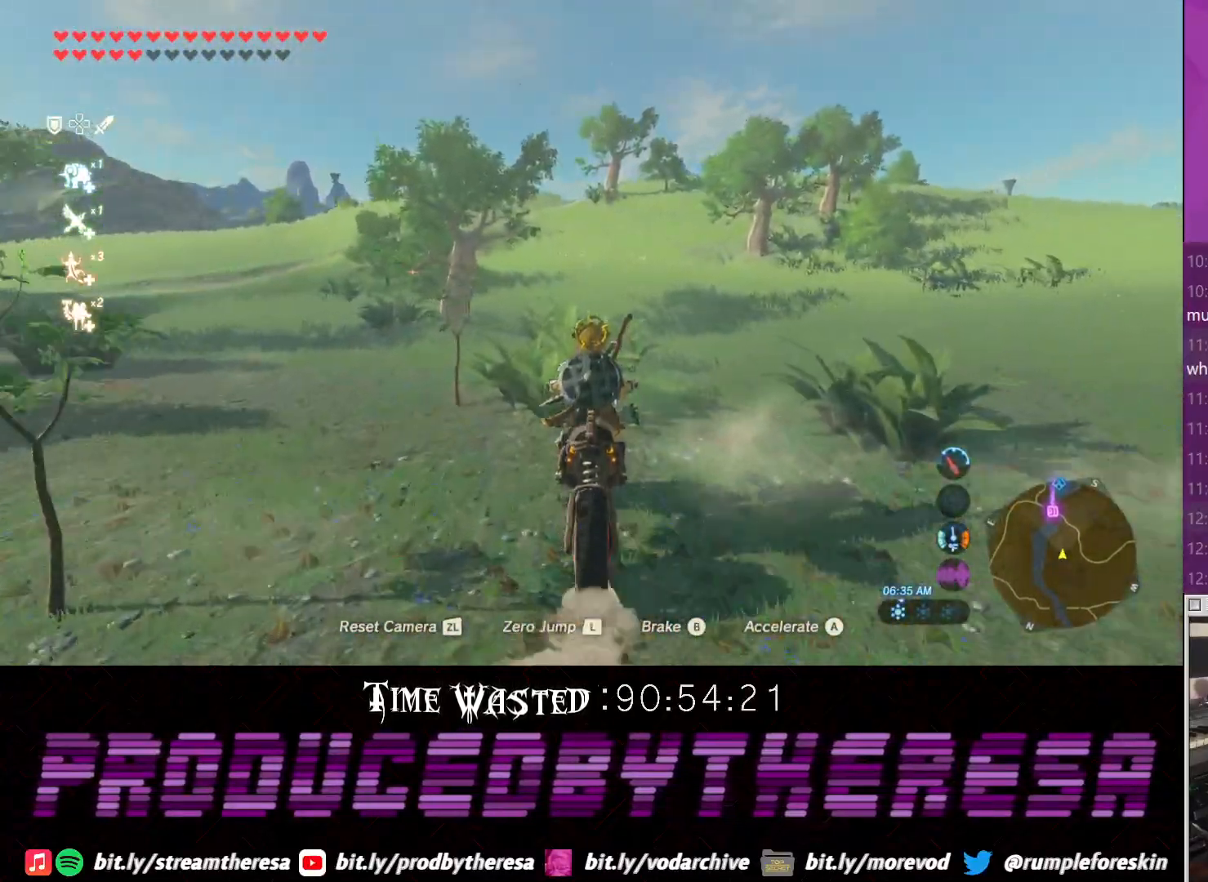
{"buttons": [], "left_stick": "center", "right_stick": "center", "events": []}
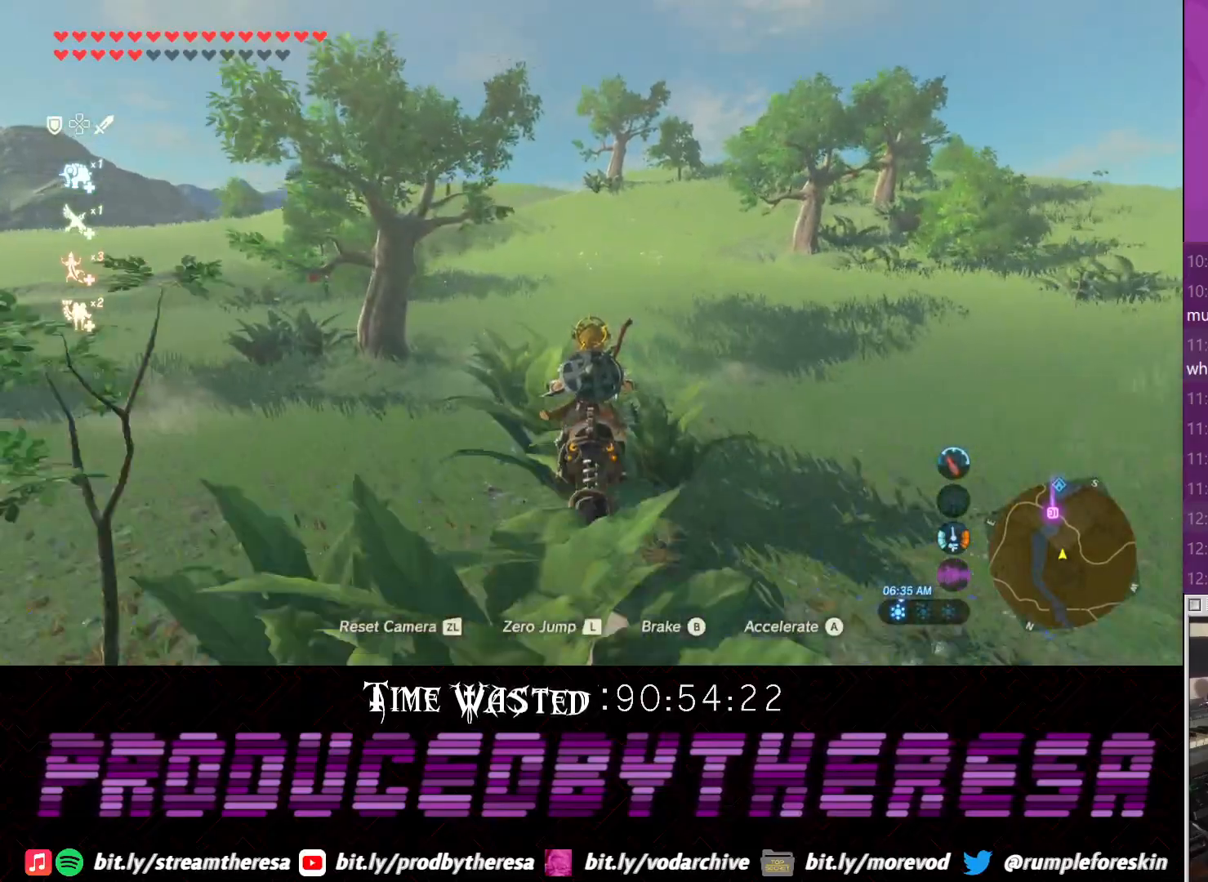
{"buttons": [], "left_stick": "center", "right_stick": "center", "events": []}
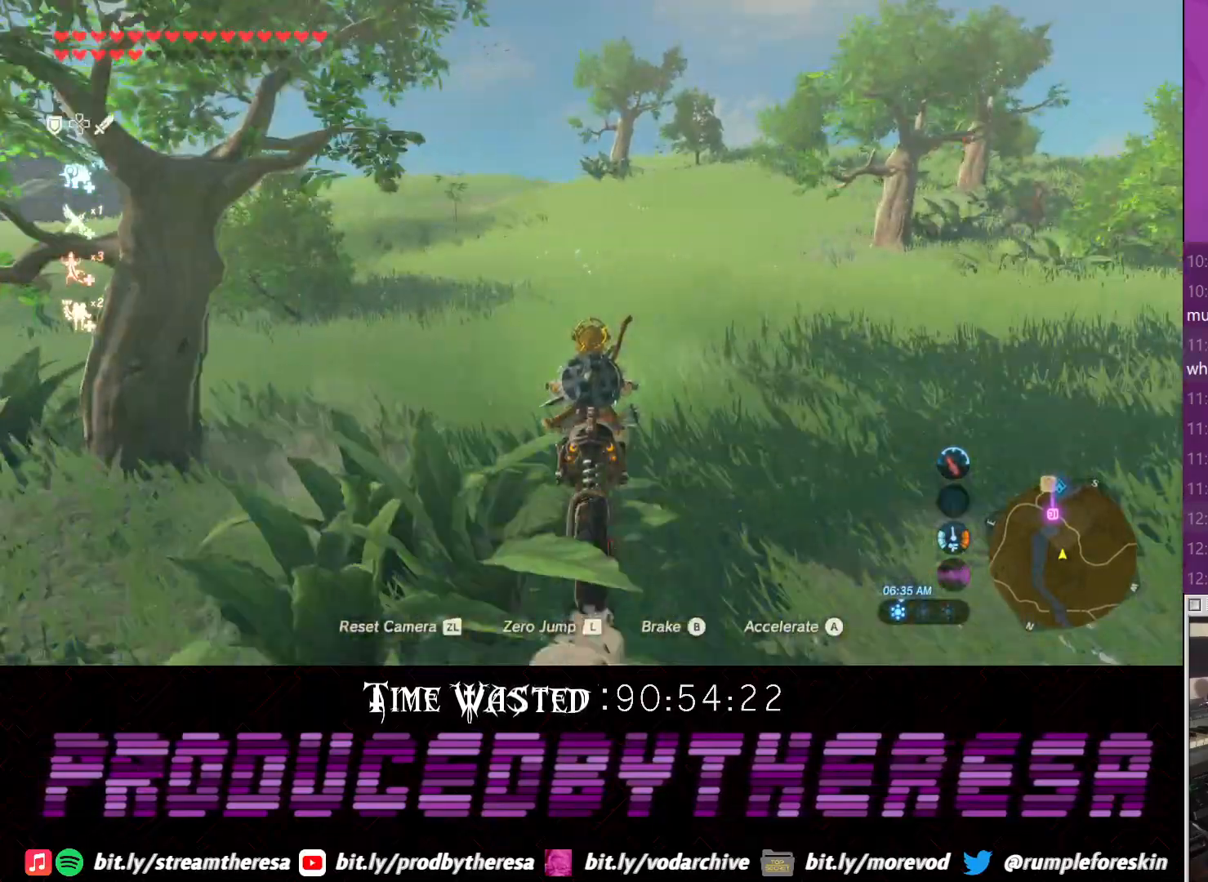
{"buttons": [], "left_stick": "center", "right_stick": "center", "events": []}
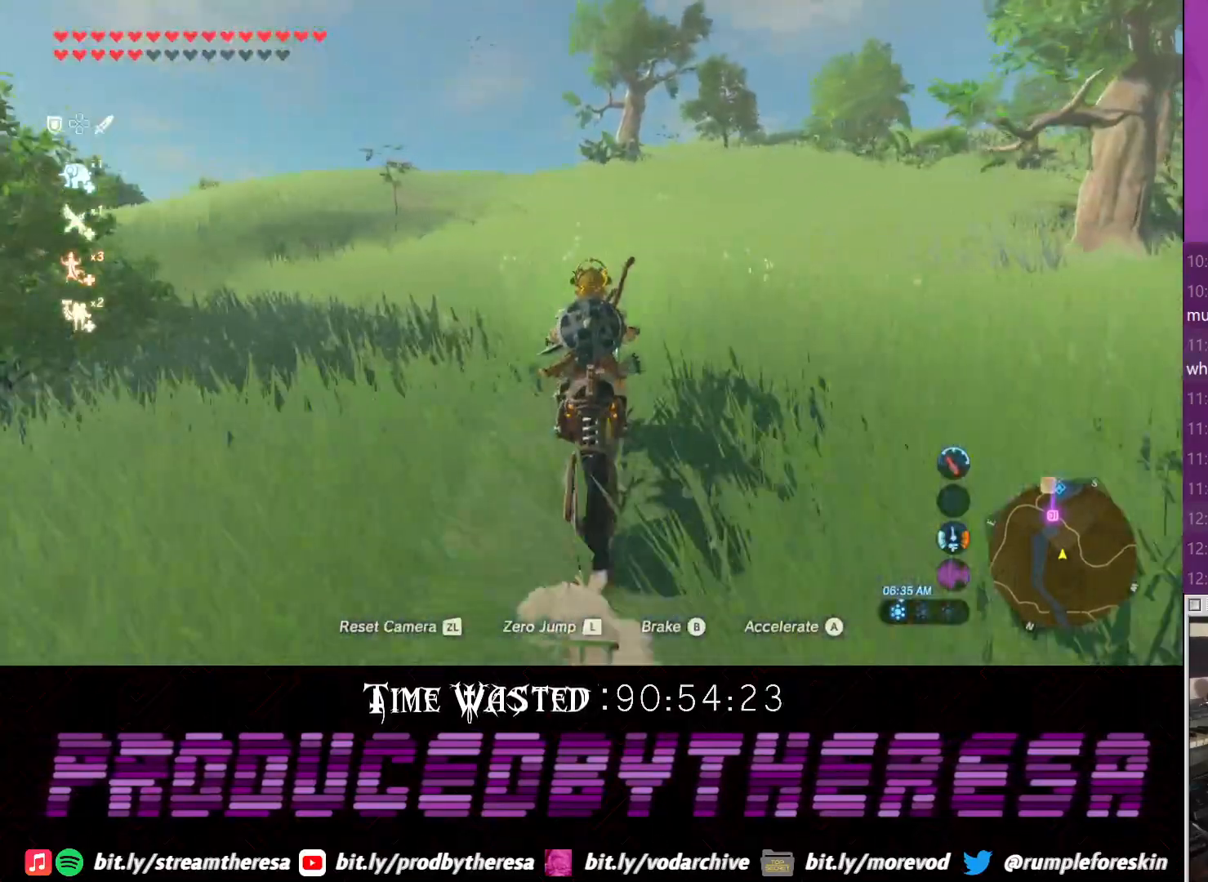
{"buttons": [], "left_stick": "center", "right_stick": "center", "events": [[67, "left_stick", "left"], [283, "left_stick", "center"]]}
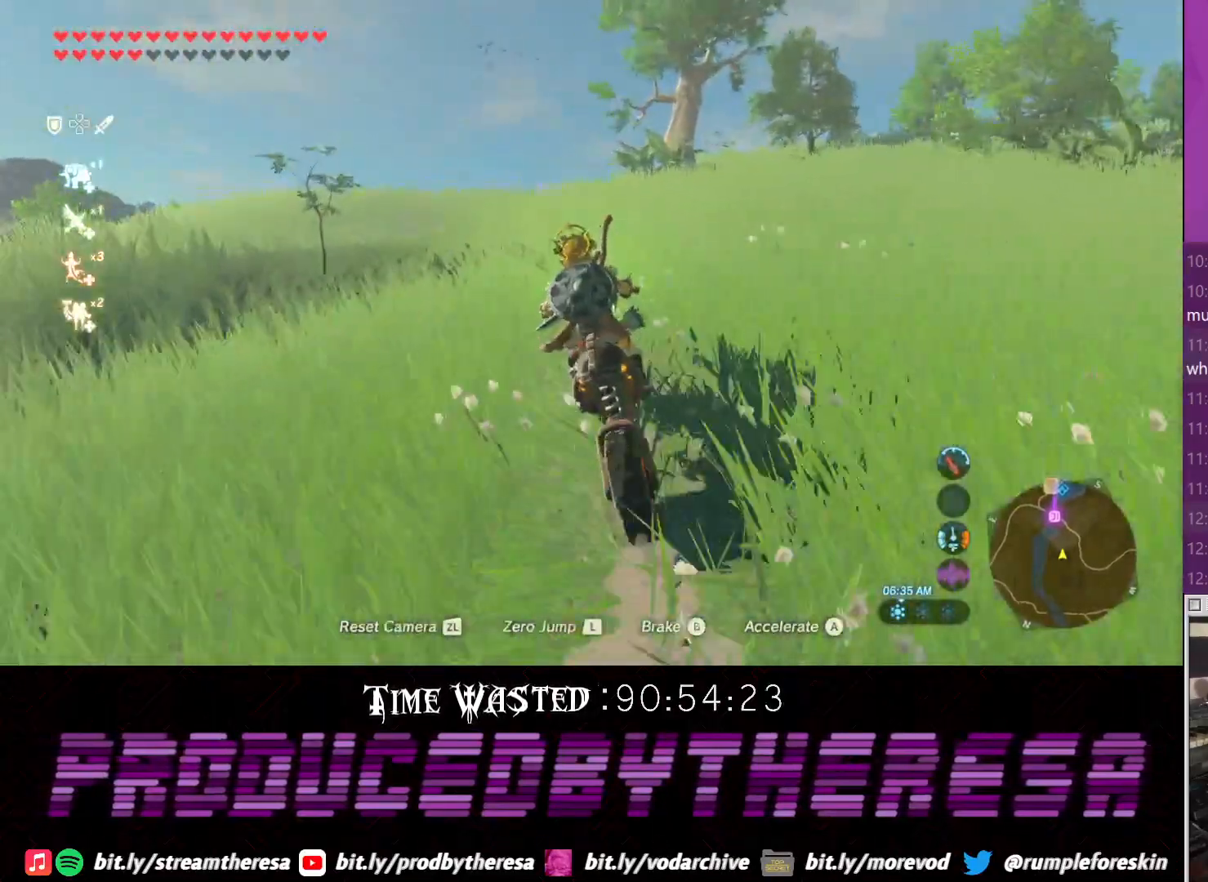
{"buttons": [], "left_stick": "center", "right_stick": "center", "events": []}
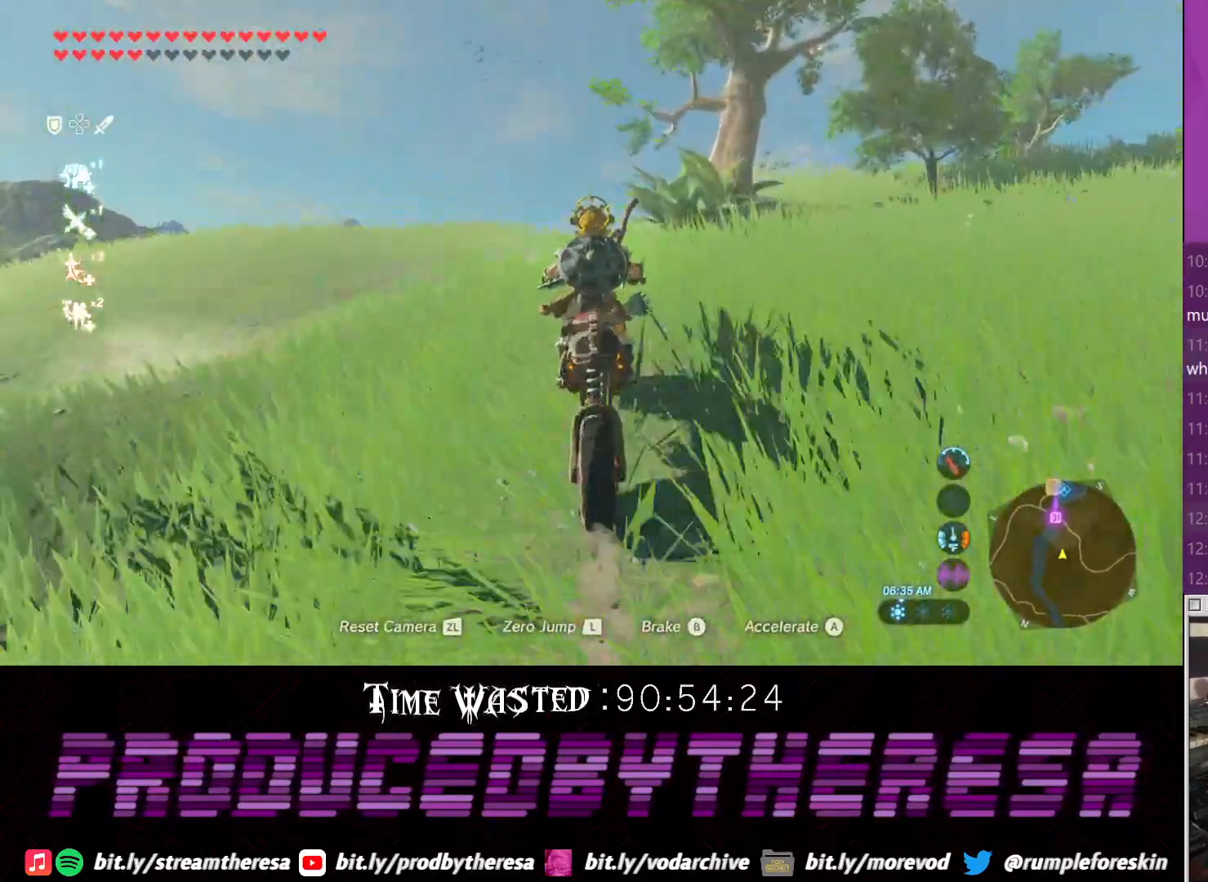
{"buttons": [], "left_stick": "center", "right_stick": "center", "events": []}
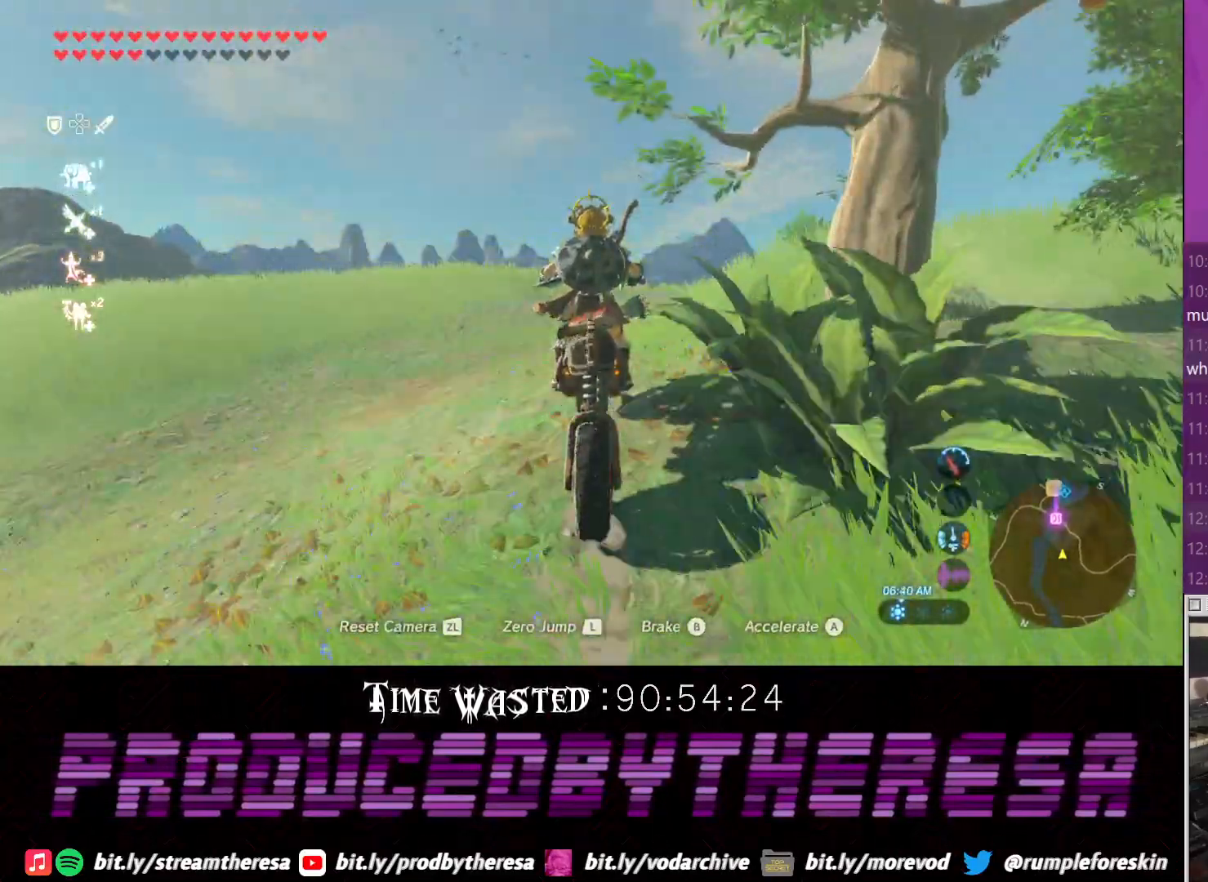
{"buttons": [], "left_stick": "center", "right_stick": "center", "events": []}
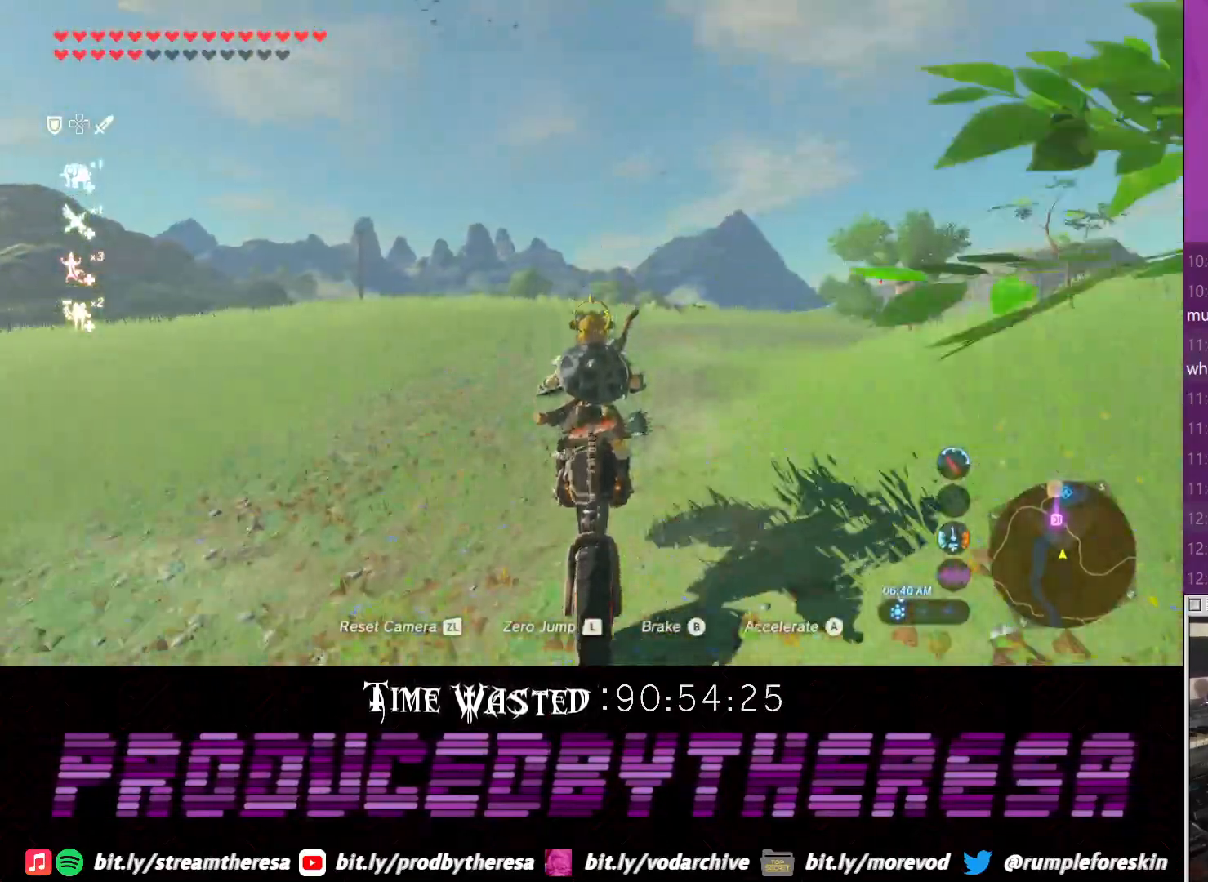
{"buttons": [], "left_stick": "center", "right_stick": "center", "events": []}
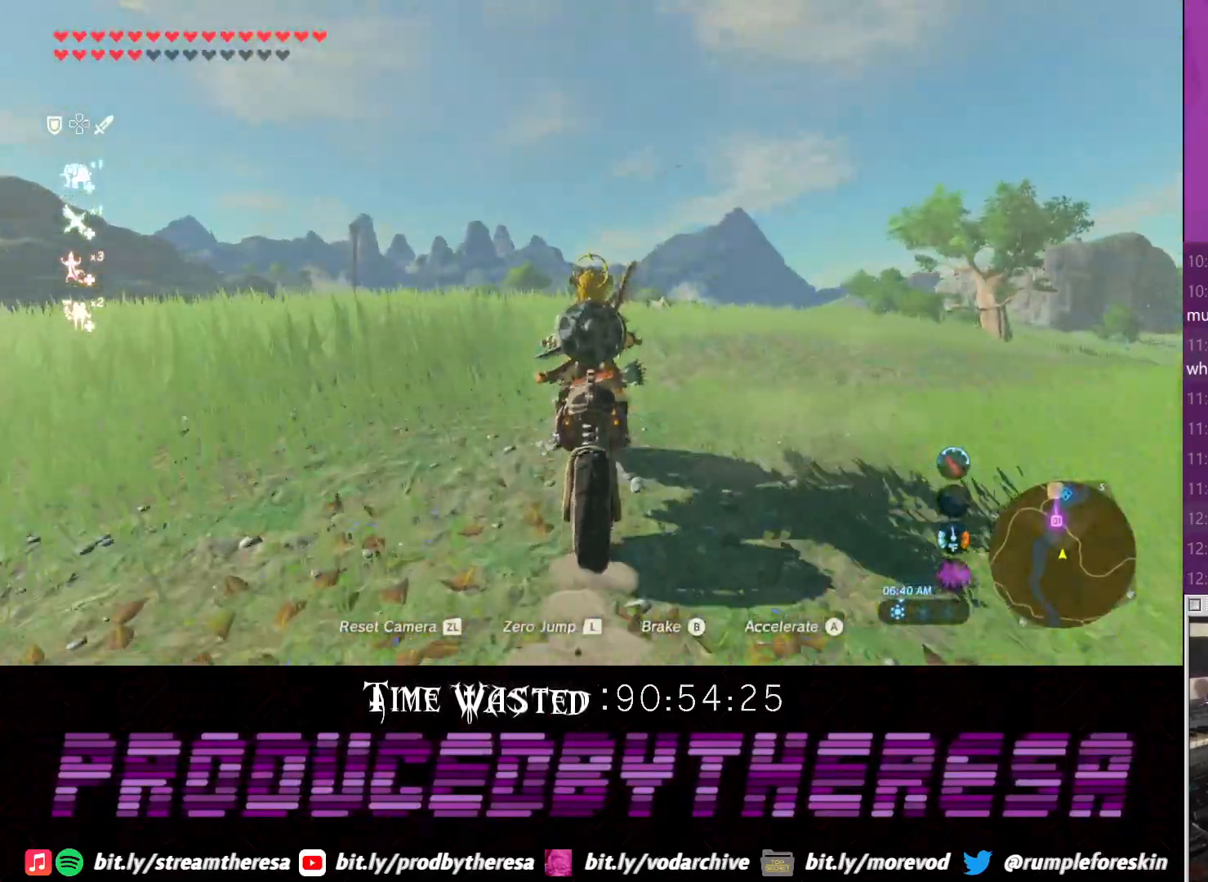
{"buttons": [], "left_stick": "center", "right_stick": "center", "events": [[67, "left_stick", "right"], [317, "left_stick", "center"]]}
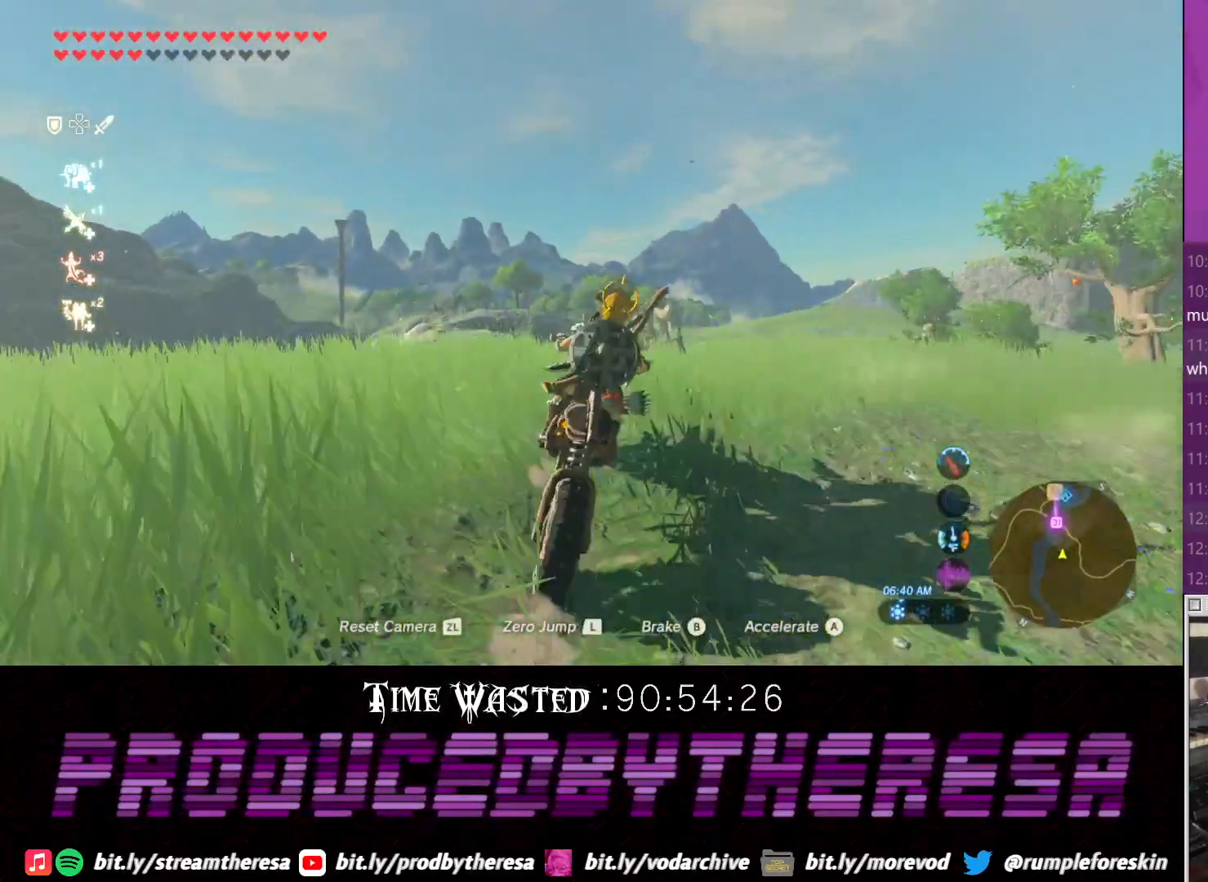
{"buttons": [], "left_stick": "right", "right_stick": "center", "events": [[183, "left_stick", "right"]]}
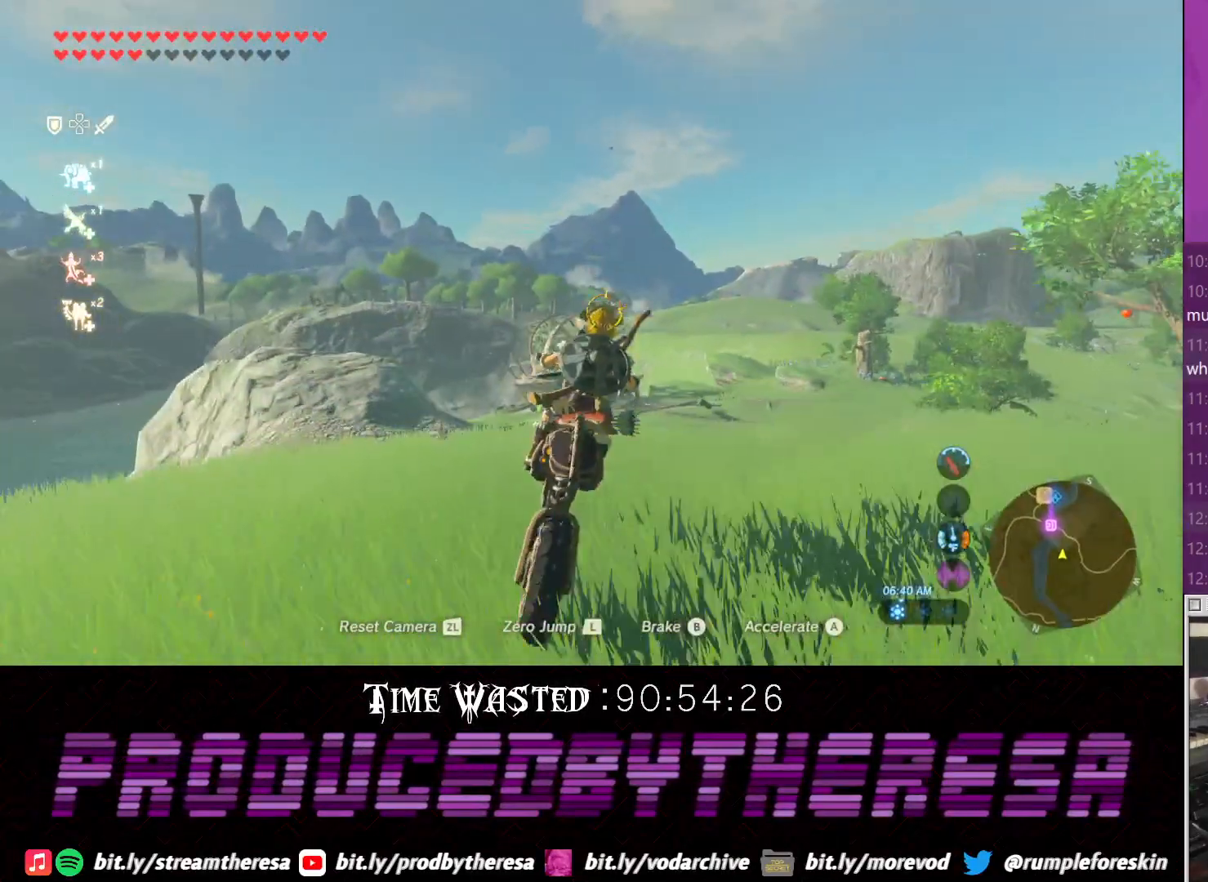
{"buttons": [], "left_stick": "right", "right_stick": "center", "events": []}
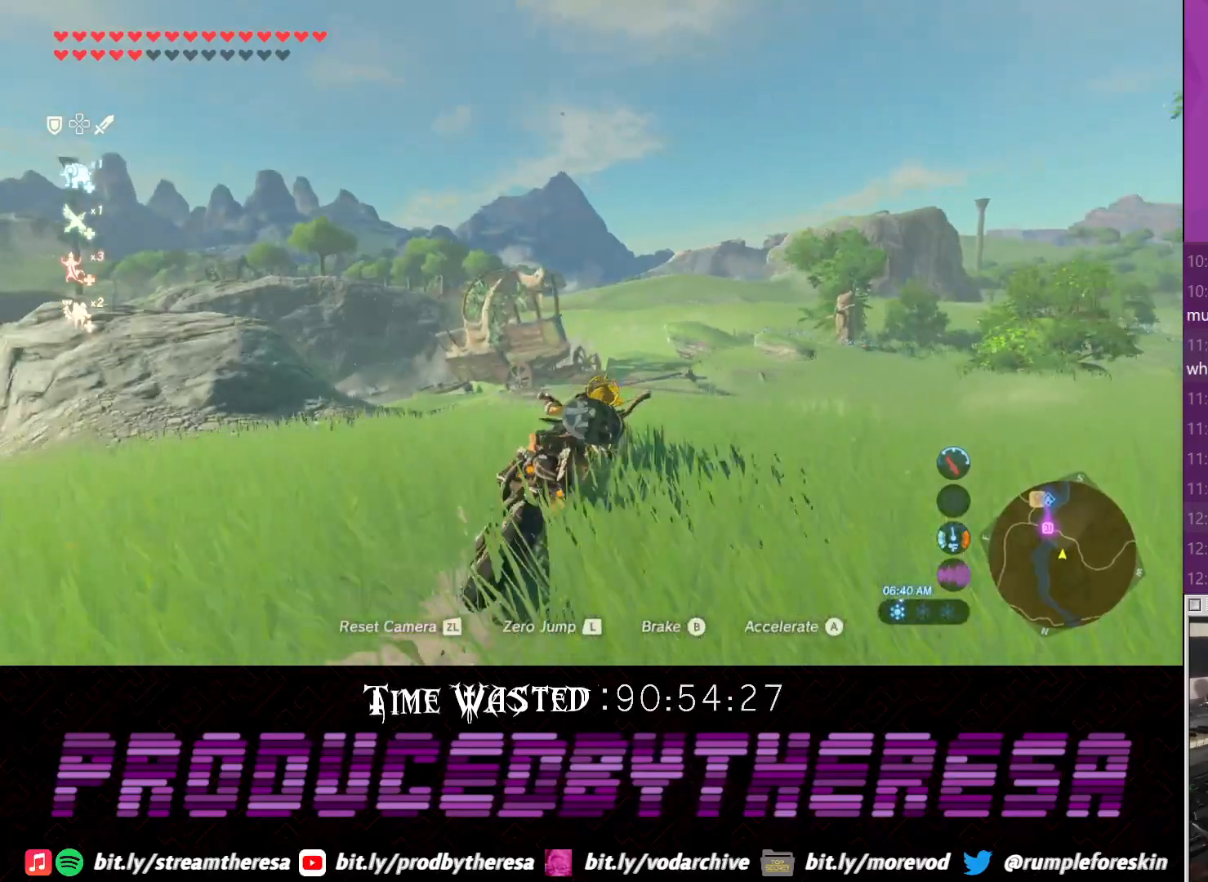
{"buttons": [], "left_stick": "right", "right_stick": "center", "events": [[17, "left_stick", "center"], [367, "left_stick", "right"]]}
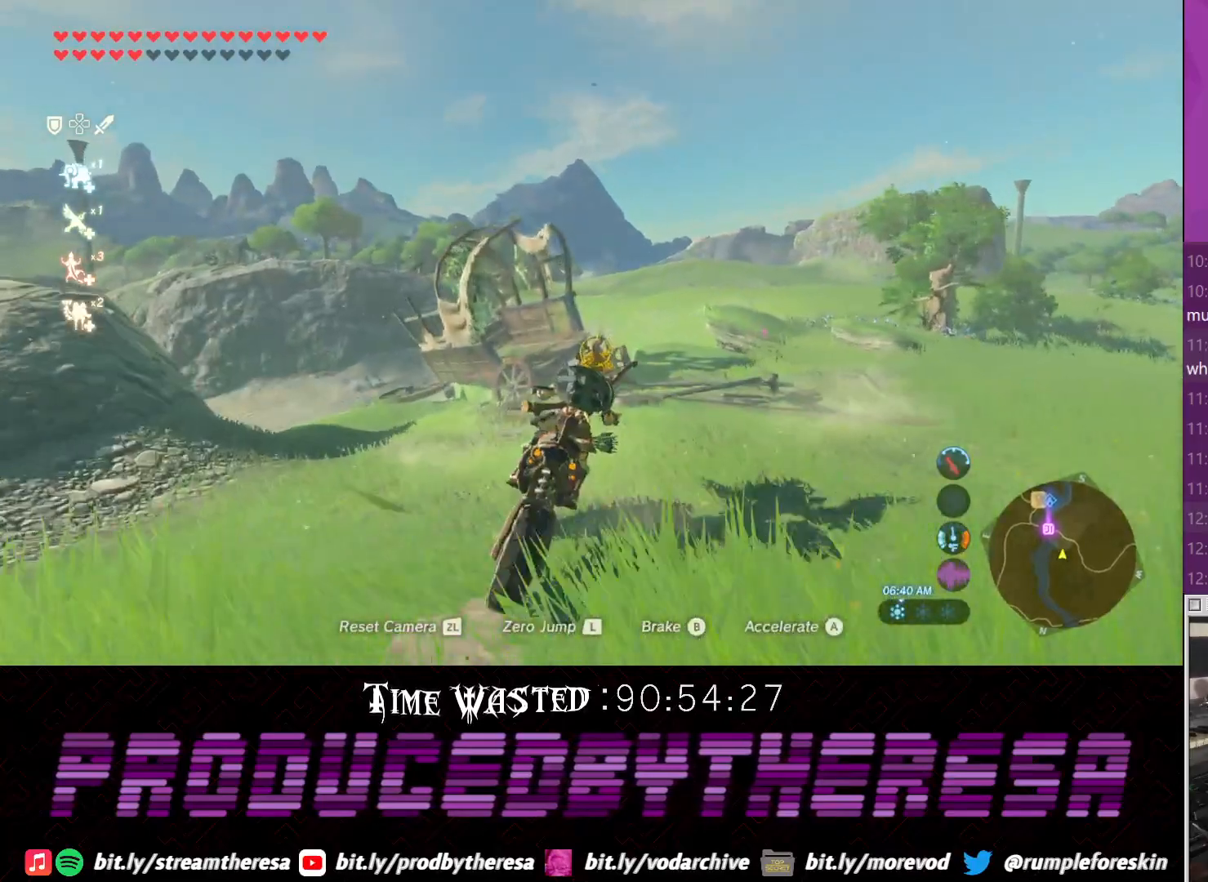
{"buttons": [], "left_stick": "right", "right_stick": "center", "events": [[50, "left_stick", "center"], [217, "left_stick", "right"]]}
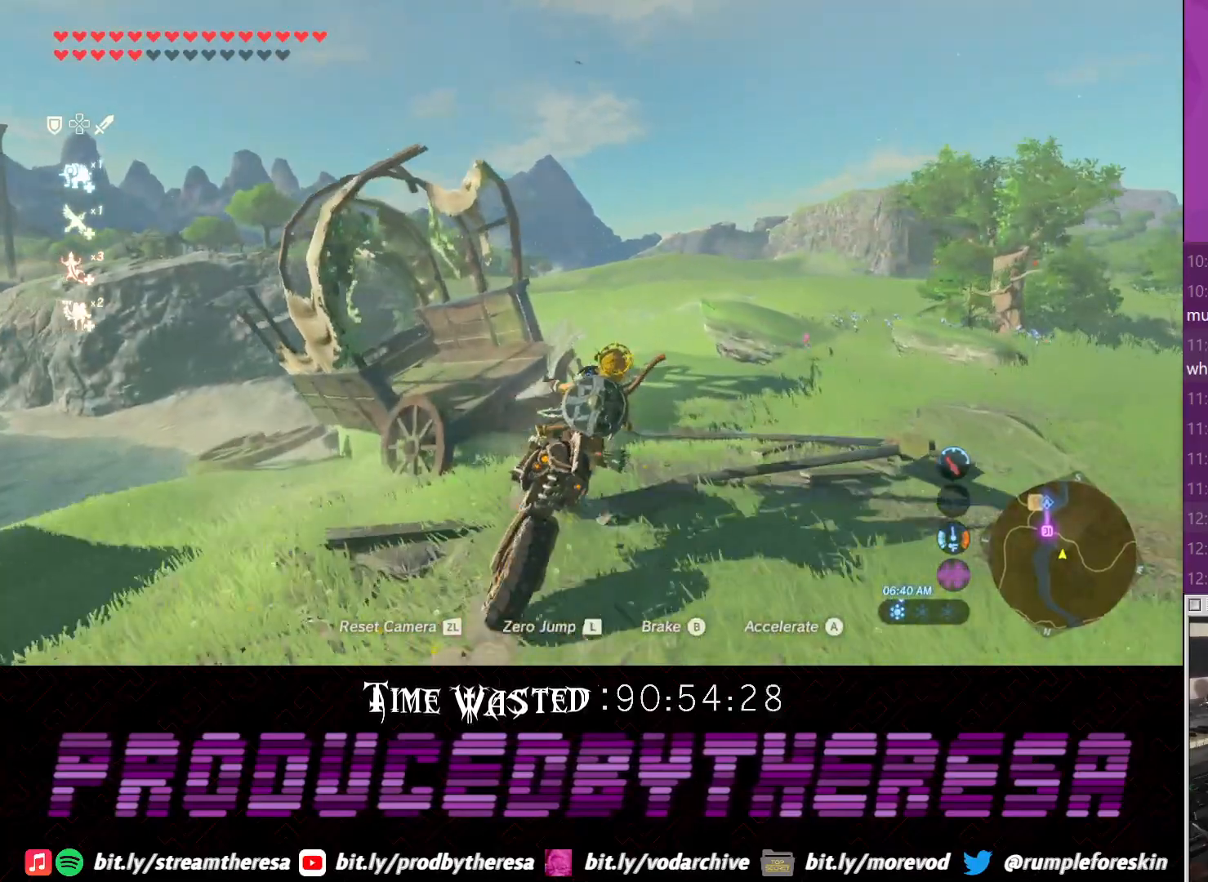
{"buttons": [], "left_stick": "right", "right_stick": "center", "events": [[100, "TRIANGLE", "down"], [233, "TRIANGLE", "up"], [300, "TRIANGLE", "down"], [383, "TRIANGLE", "up"]]}
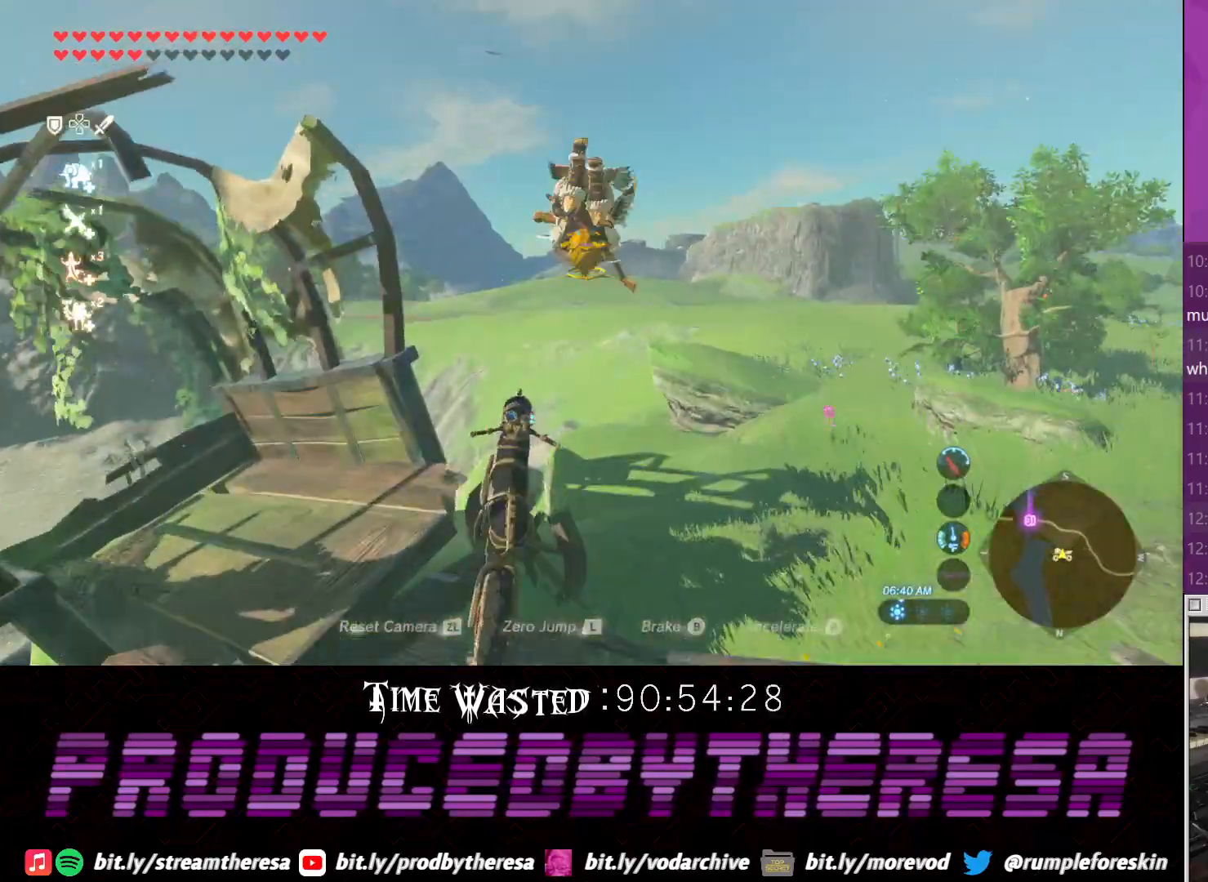
{"buttons": [], "left_stick": "right", "right_stick": "up", "events": [[183, "right_stick", "up"]]}